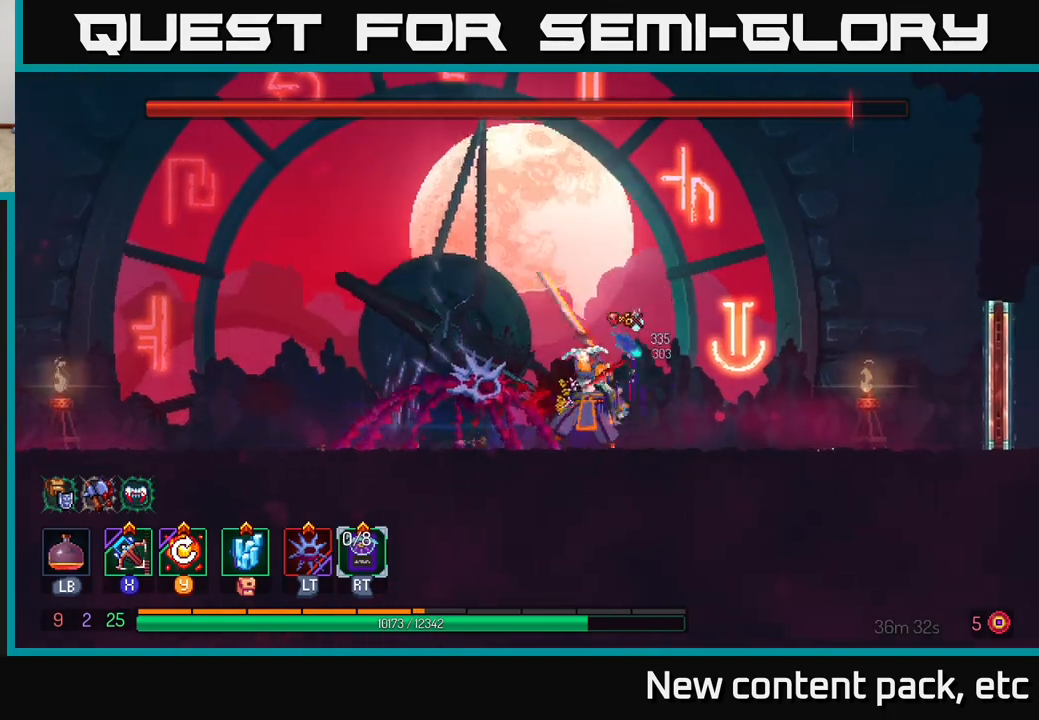
Gameplay with a controller (Xbox layout); each line is a JSON object with the inputs held at the frame after it. "events" lists button and stick changes between this image and that frame as [ms after this image, input, new state], when the widget could be followed in between.
{"buttons": [], "left_stick": "left", "right_stick": "center", "events": [[17, "A", "up"], [300, "left_stick", "left"], [333, "X", "down"], [417, "X", "up"]]}
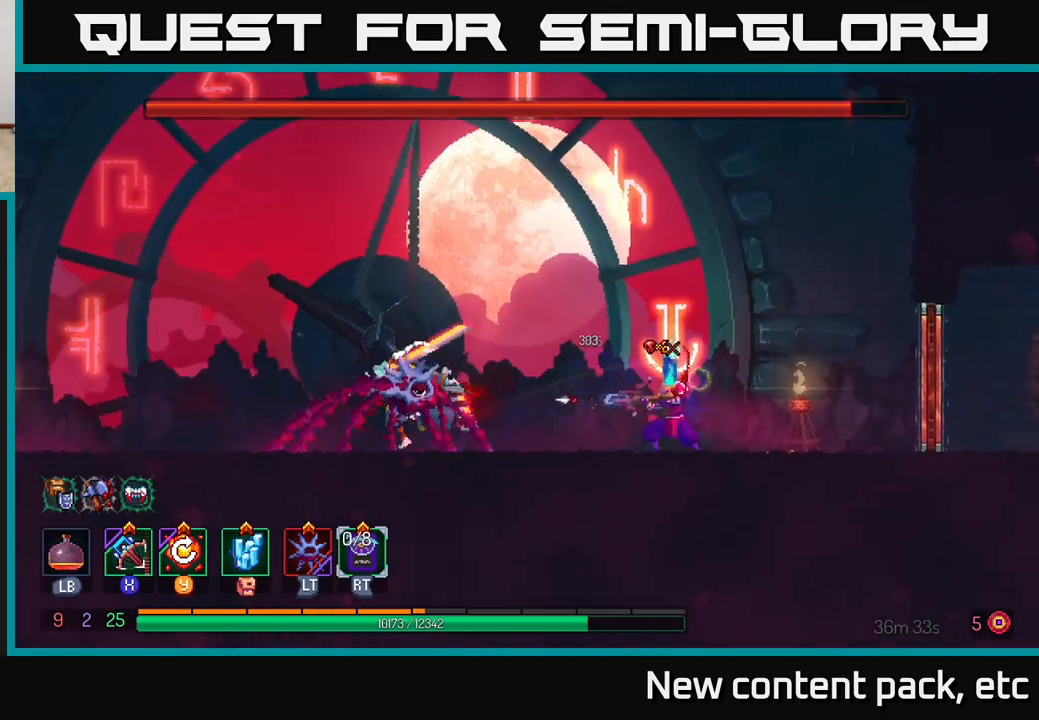
{"buttons": [], "left_stick": "center", "right_stick": "center", "events": [[383, "left_stick", "center"]]}
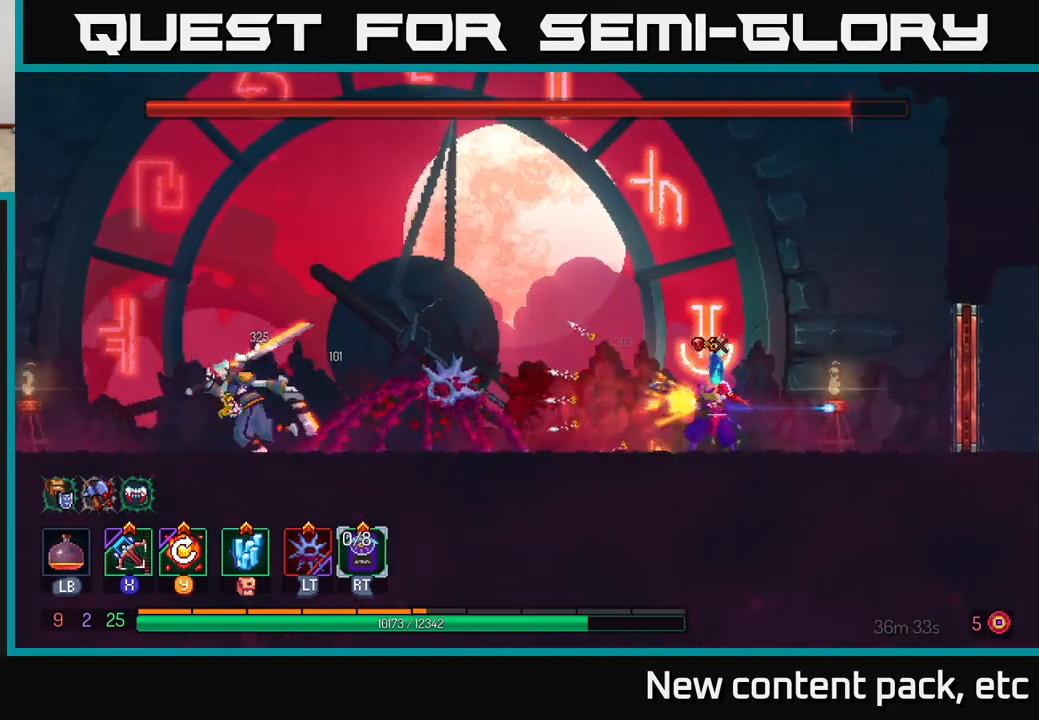
{"buttons": [], "left_stick": "right", "right_stick": "center", "events": [[367, "left_stick", "right"]]}
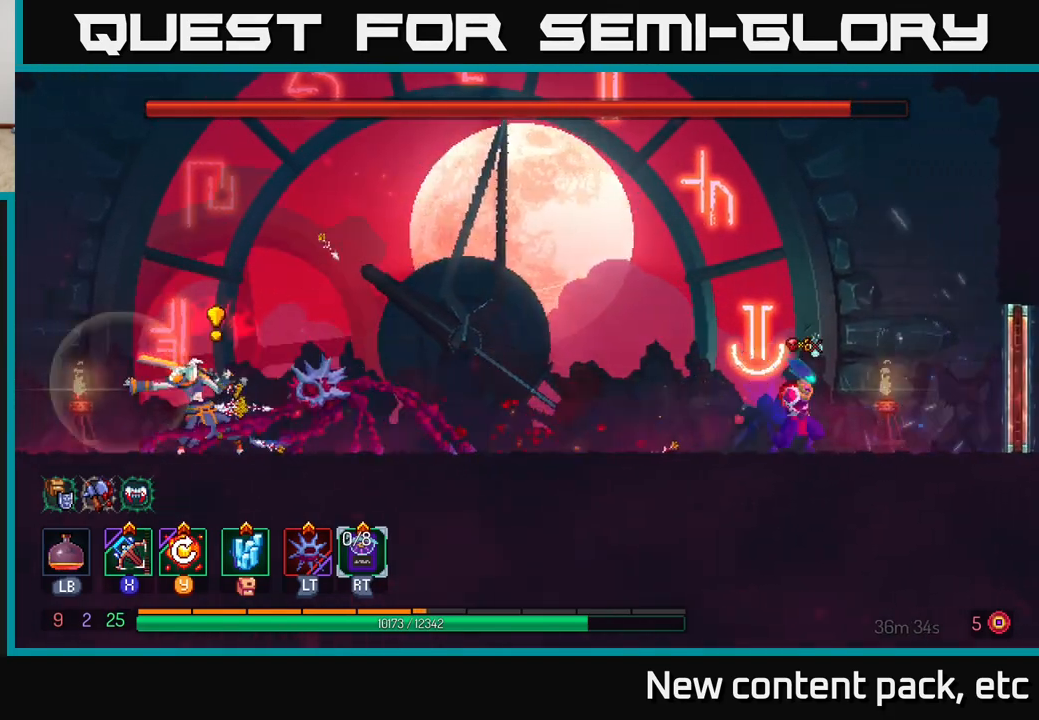
{"buttons": [], "left_stick": "left", "right_stick": "center", "events": [[67, "left_stick", "left"], [217, "left_stick", "center"], [317, "left_stick", "right"], [433, "B", "down"], [450, "left_stick", "left"], [500, "B", "up"]]}
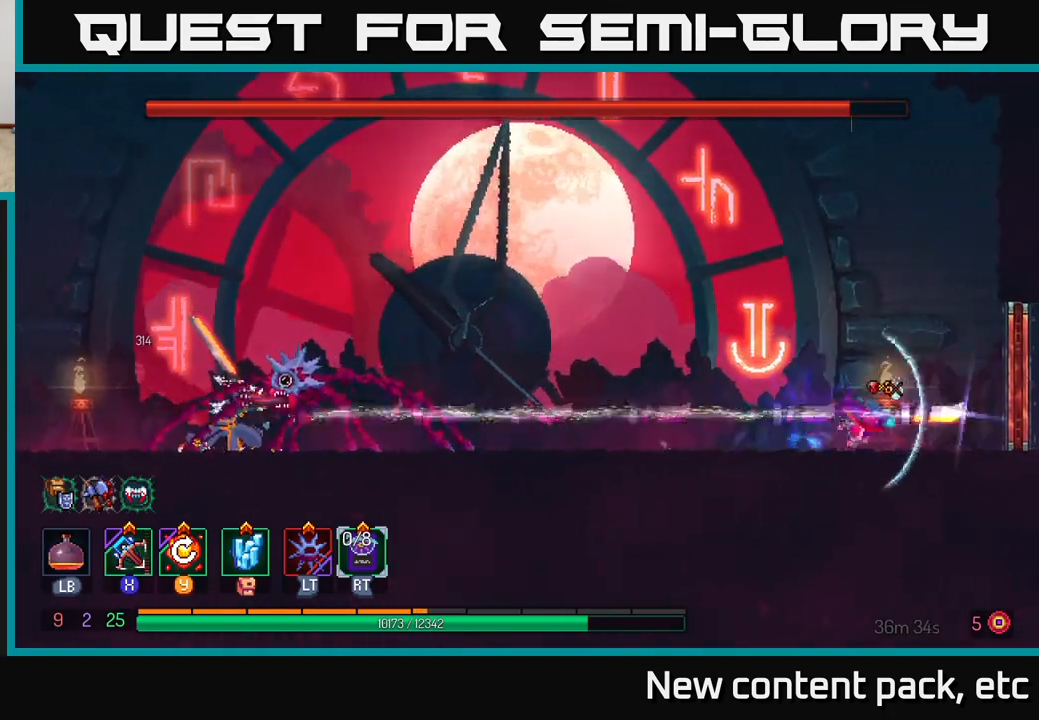
{"buttons": [], "left_stick": "left", "right_stick": "center", "events": [[83, "B", "down"], [133, "B", "up"], [217, "B", "down"], [283, "B", "up"]]}
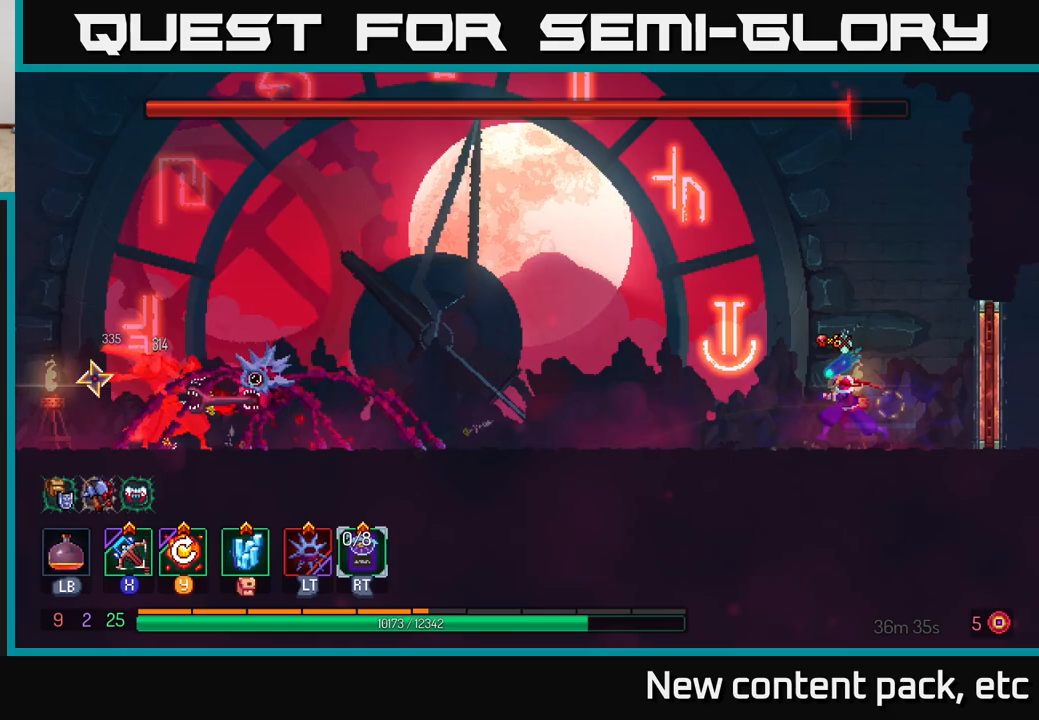
{"buttons": ["A"], "left_stick": "center", "right_stick": "center", "events": [[450, "left_stick", "center"], [467, "A", "down"]]}
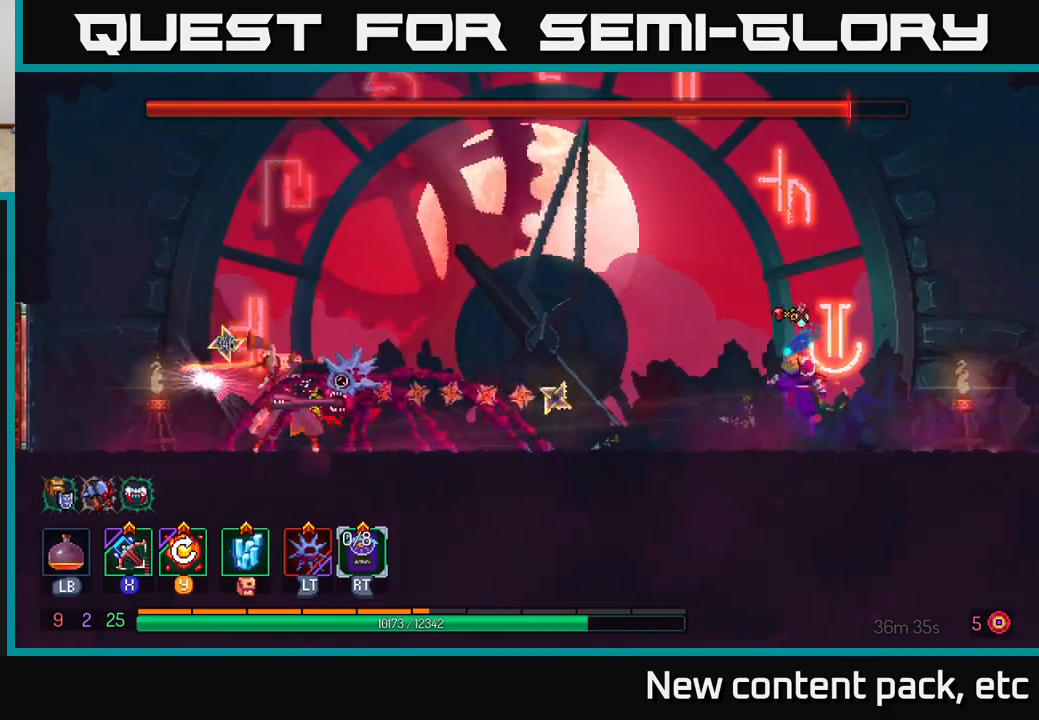
{"buttons": [], "left_stick": "left", "right_stick": "center", "events": [[83, "A", "up"], [100, "left_stick", "left"], [150, "B", "down"], [267, "B", "up"]]}
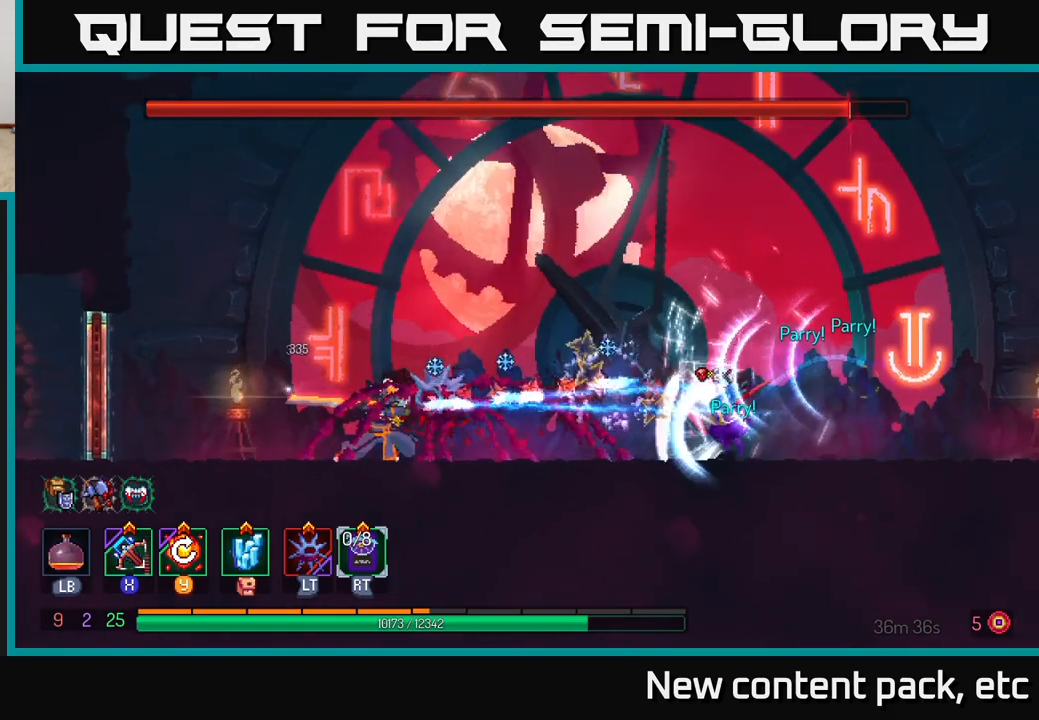
{"buttons": ["A"], "left_stick": "right", "right_stick": "center", "events": [[100, "left_stick", "right"], [383, "A", "down"]]}
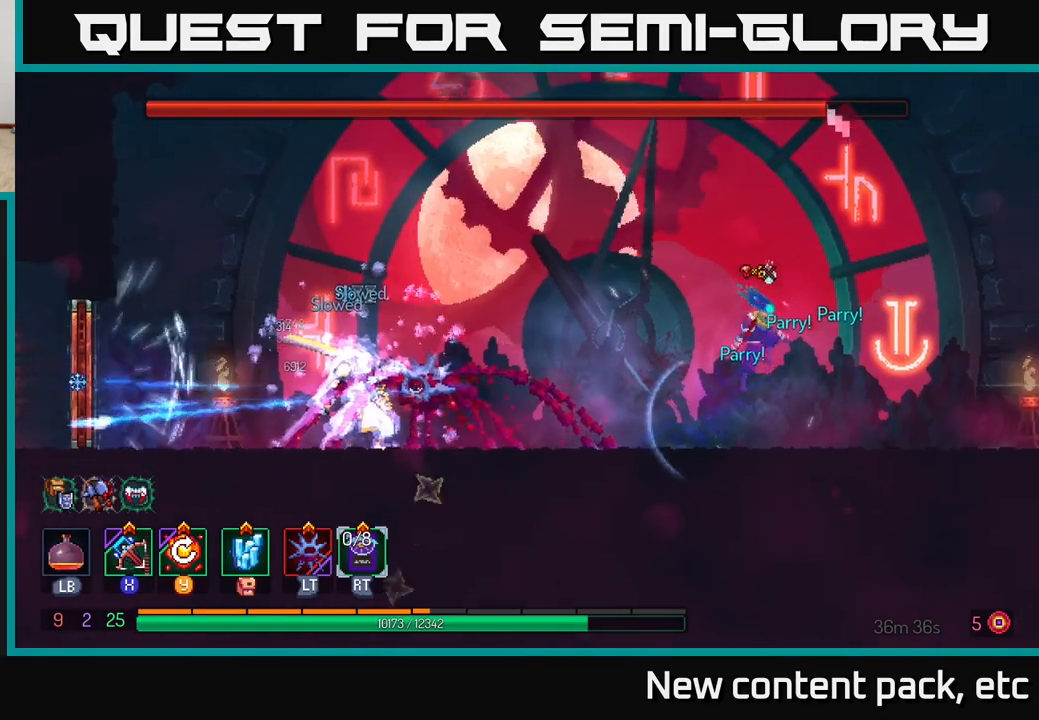
{"buttons": [], "left_stick": "left", "right_stick": "center", "events": [[33, "A", "up"], [133, "left_stick", "left"], [400, "B", "down"], [500, "B", "up"]]}
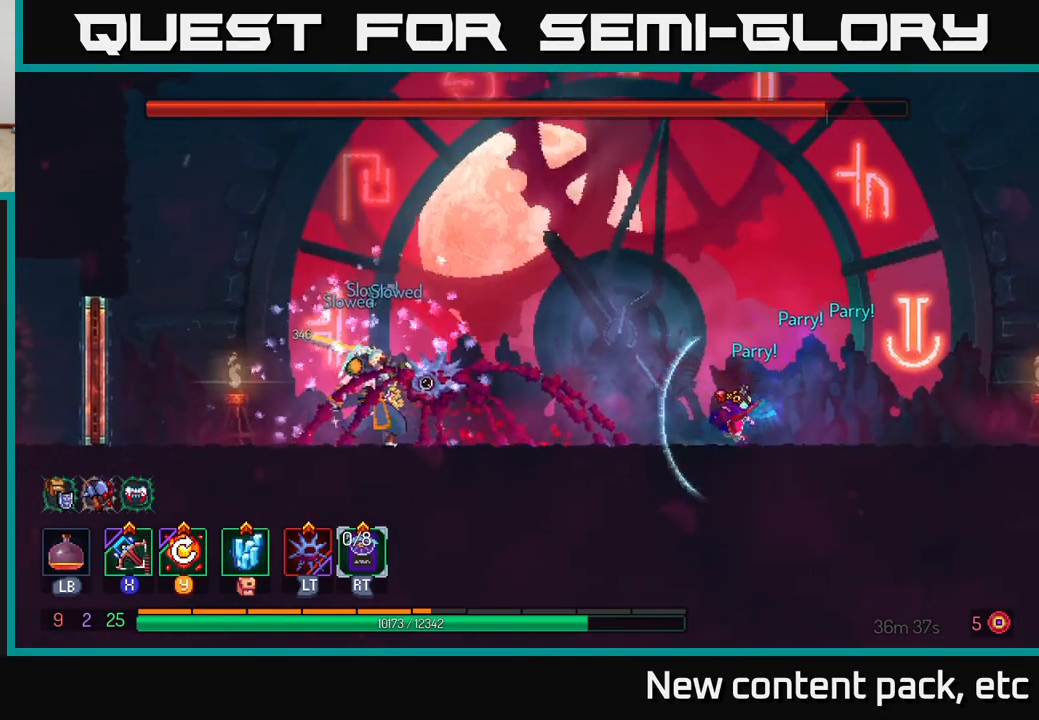
{"buttons": [], "left_stick": "left", "right_stick": "center", "events": [[100, "X", "down"], [167, "X", "up"]]}
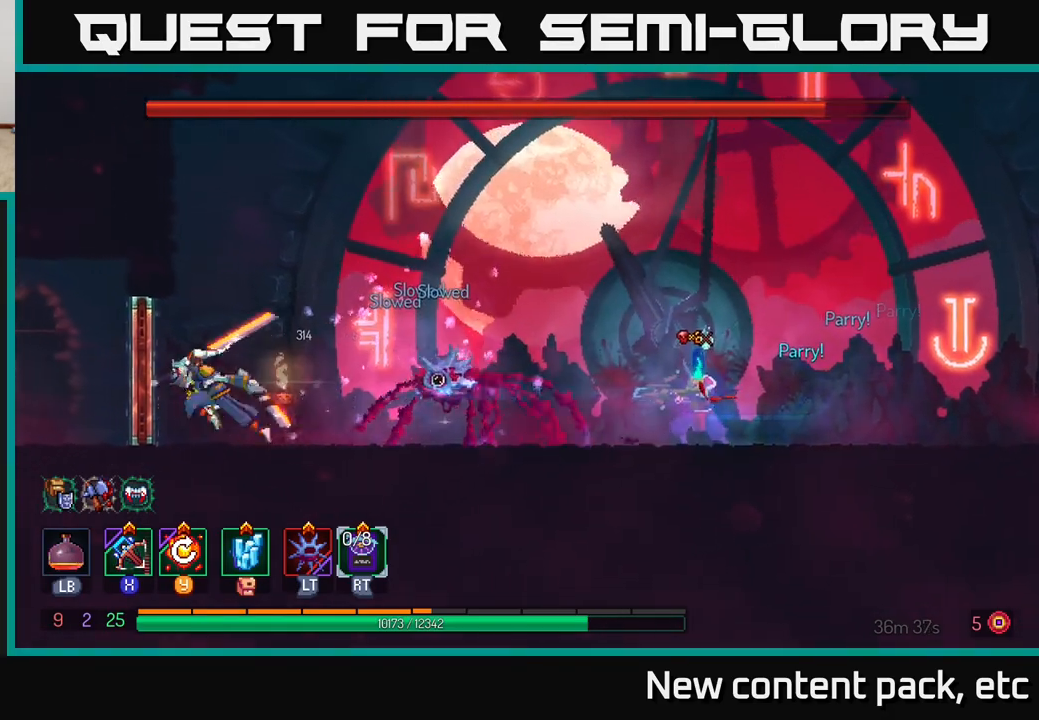
{"buttons": [], "left_stick": "center", "right_stick": "center", "events": [[50, "left_stick", "center"]]}
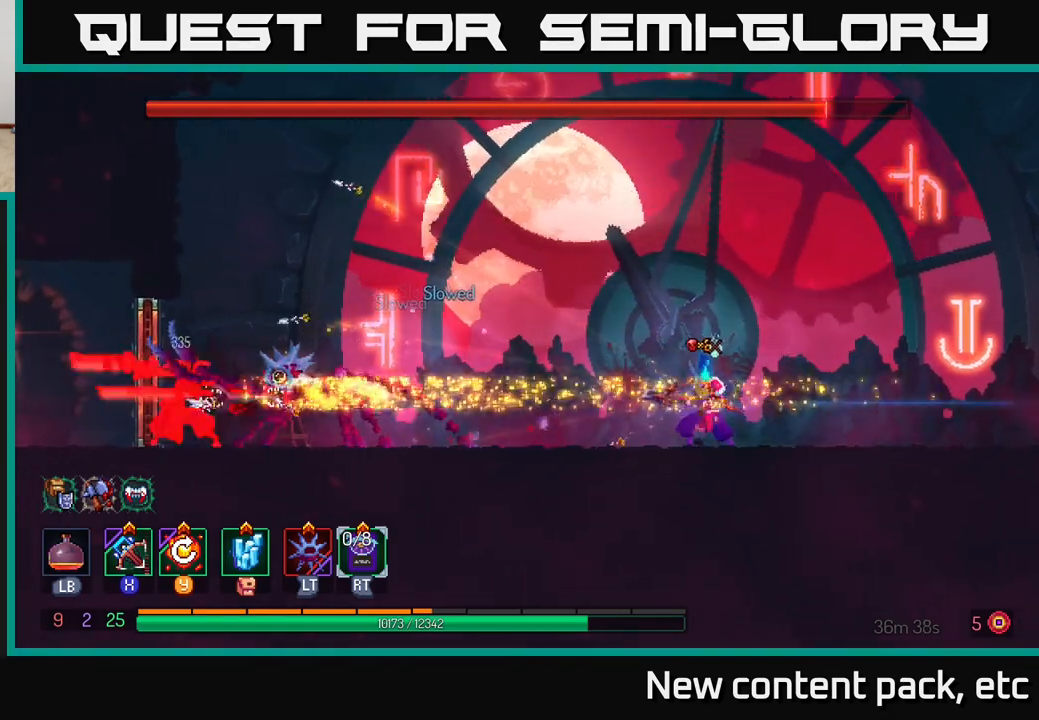
{"buttons": [], "left_stick": "left", "right_stick": "center", "events": [[33, "left_stick", "right"], [183, "A", "down"], [267, "left_stick", "up-right"], [283, "A", "up"], [350, "B", "down"], [383, "left_stick", "left"], [467, "B", "up"]]}
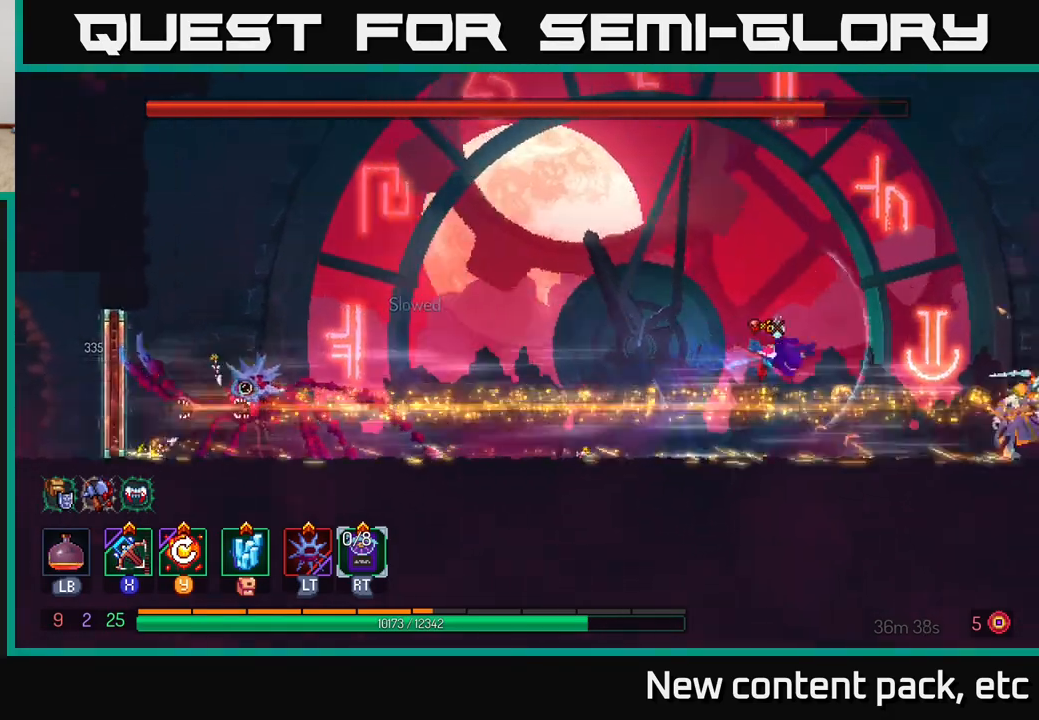
{"buttons": ["A"], "left_stick": "left", "right_stick": "center", "events": [[67, "B", "down"], [117, "B", "up"], [400, "A", "down"]]}
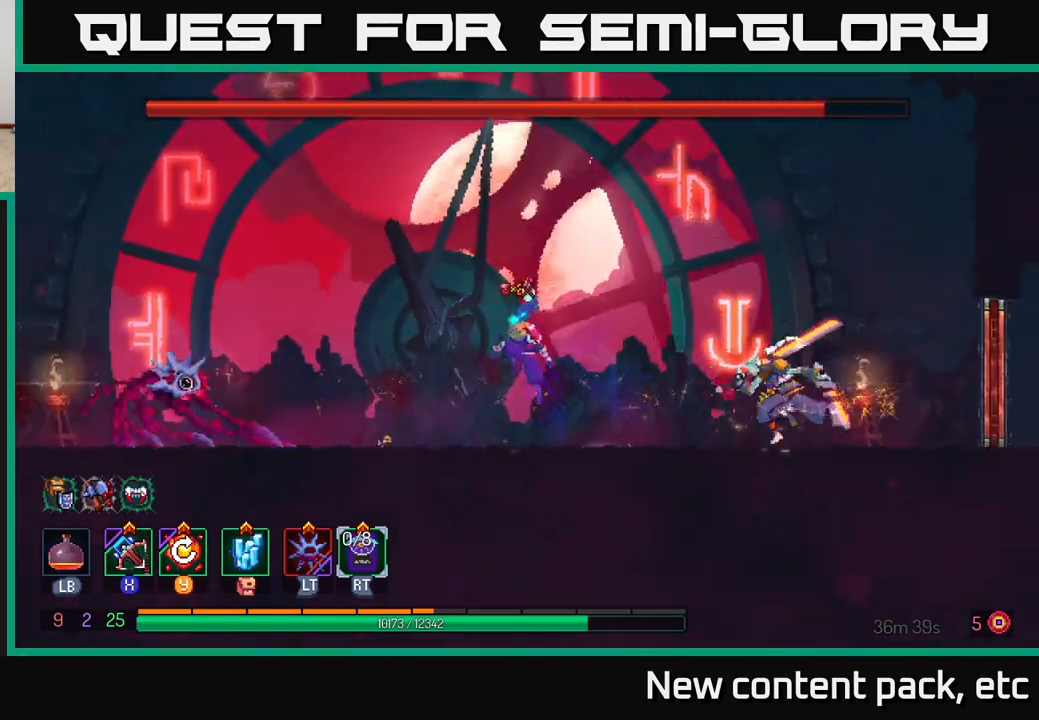
{"buttons": [], "left_stick": "left", "right_stick": "center", "events": [[67, "left_stick", "up-left"], [117, "A", "up"], [233, "left_stick", "right"], [467, "left_stick", "left"]]}
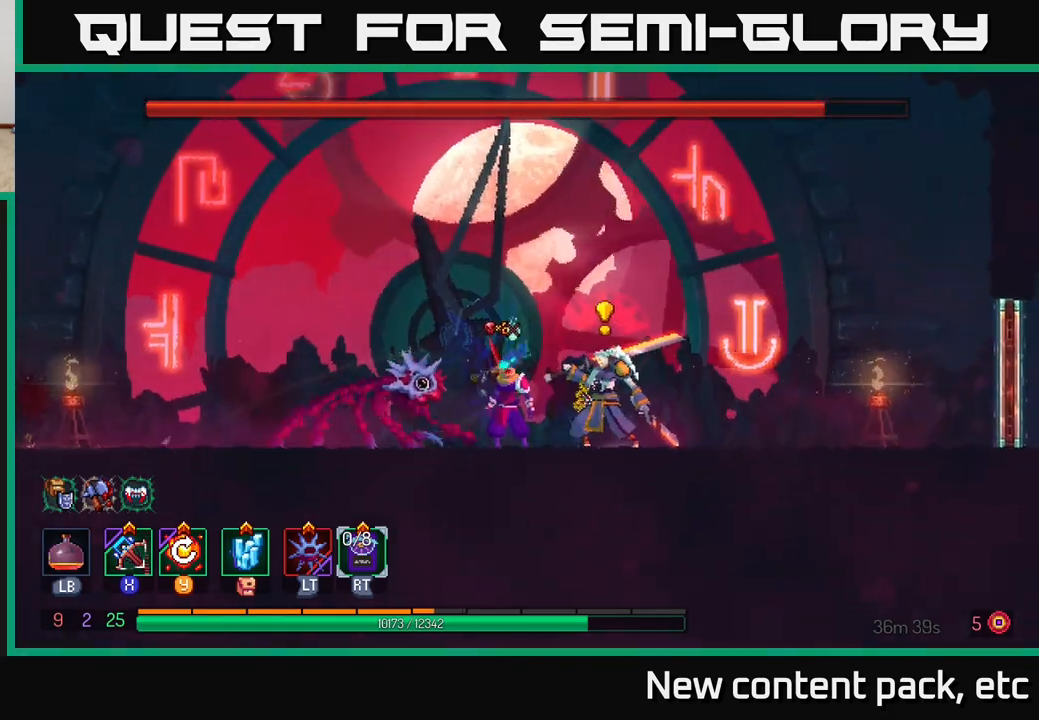
{"buttons": [], "left_stick": "right", "right_stick": "center", "events": [[17, "left_stick", "center"], [133, "left_stick", "right"], [250, "B", "down"], [350, "B", "up"]]}
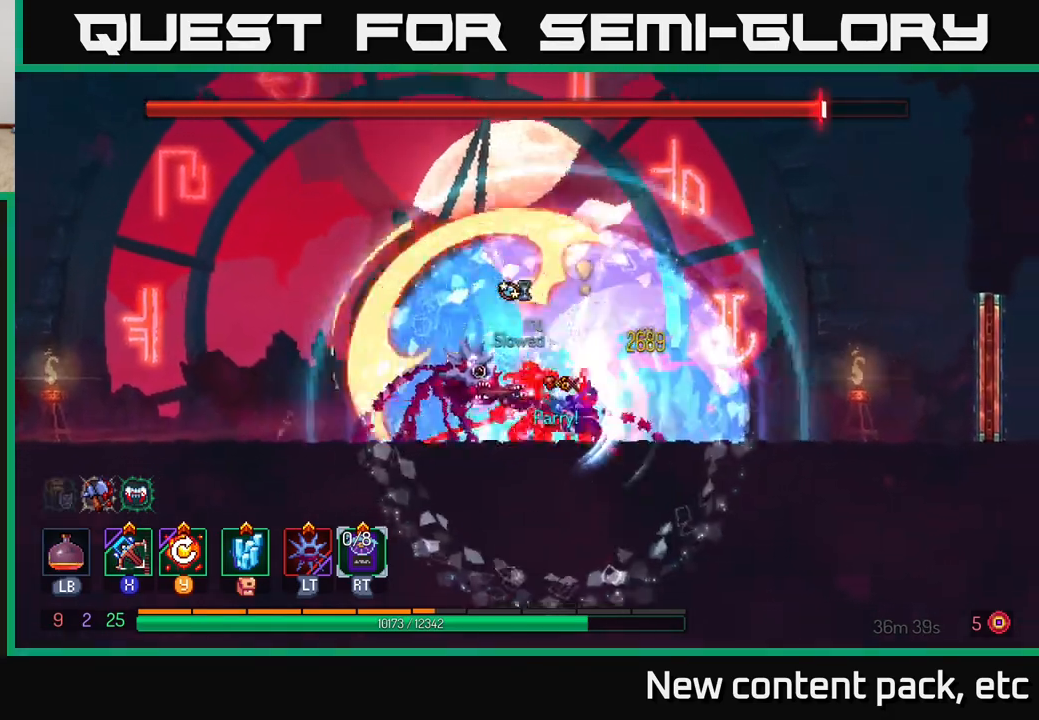
{"buttons": [], "left_stick": "left", "right_stick": "center", "events": [[100, "left_stick", "left"], [117, "X", "down"], [200, "X", "up"]]}
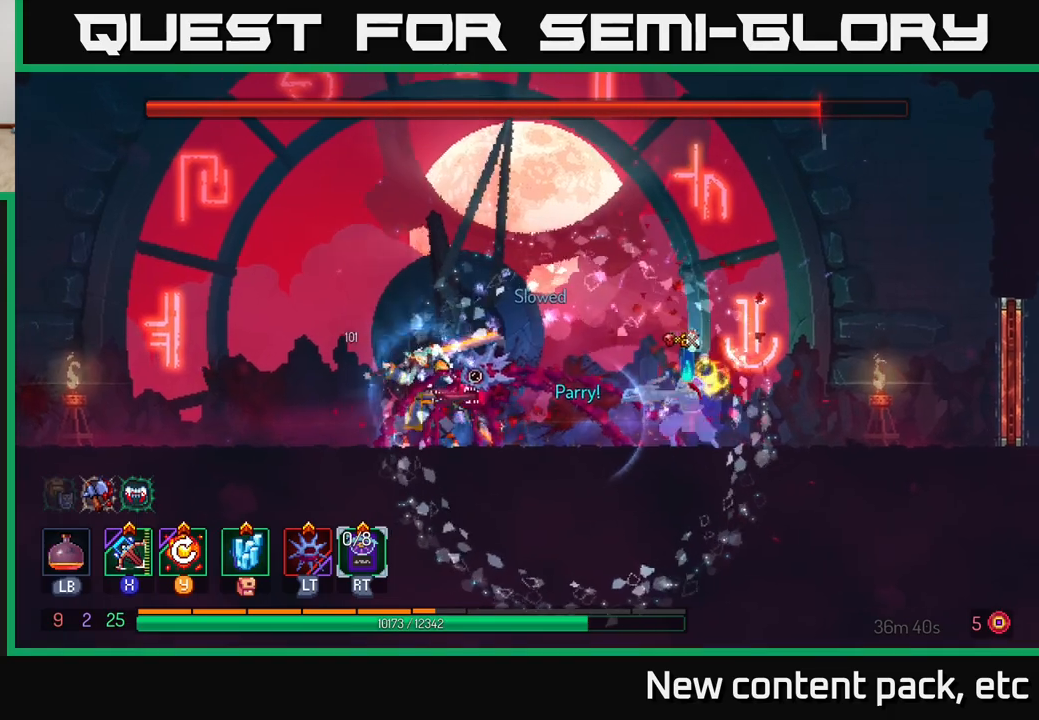
{"buttons": [], "left_stick": "center", "right_stick": "center", "events": [[267, "left_stick", "center"]]}
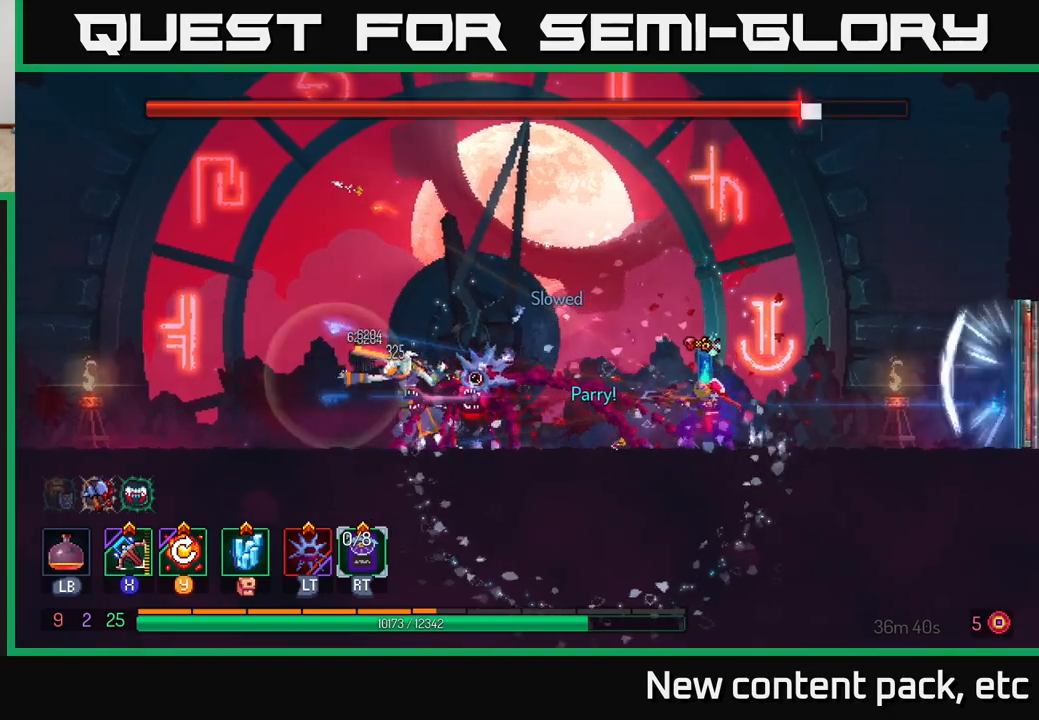
{"buttons": [], "left_stick": "left", "right_stick": "center", "events": [[67, "left_stick", "left"], [117, "B", "down"], [200, "B", "up"], [233, "B", "down"], [300, "B", "up"], [350, "B", "down"], [417, "B", "up"]]}
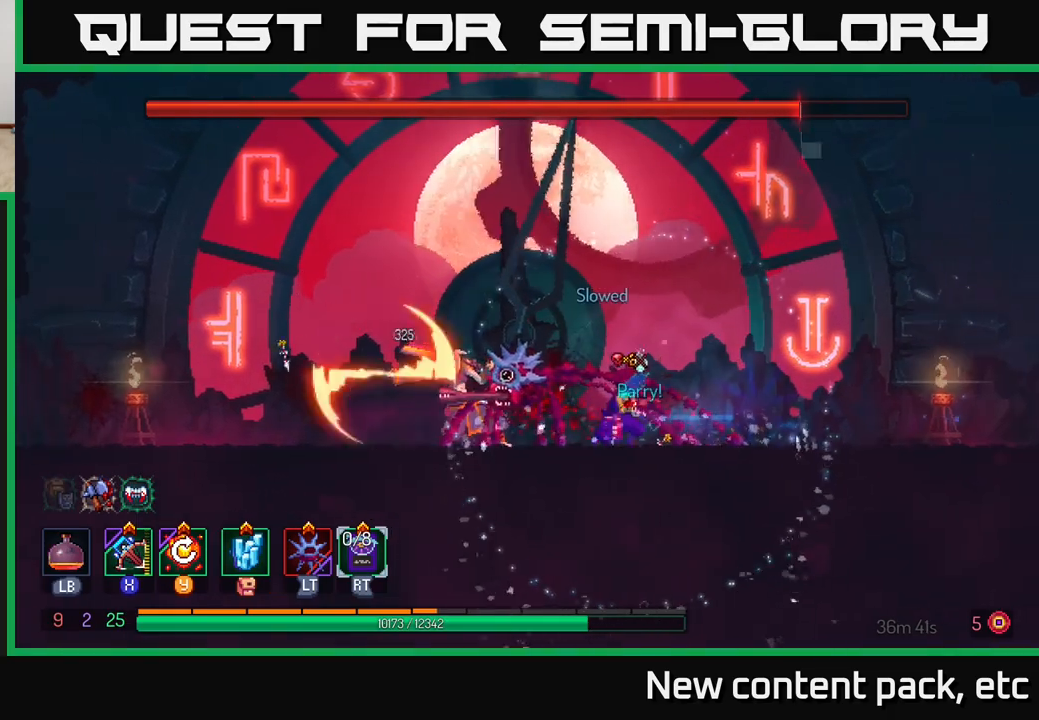
{"buttons": [], "left_stick": "up-left", "right_stick": "center", "events": [[317, "X", "down"], [383, "X", "up"], [500, "left_stick", "up-left"]]}
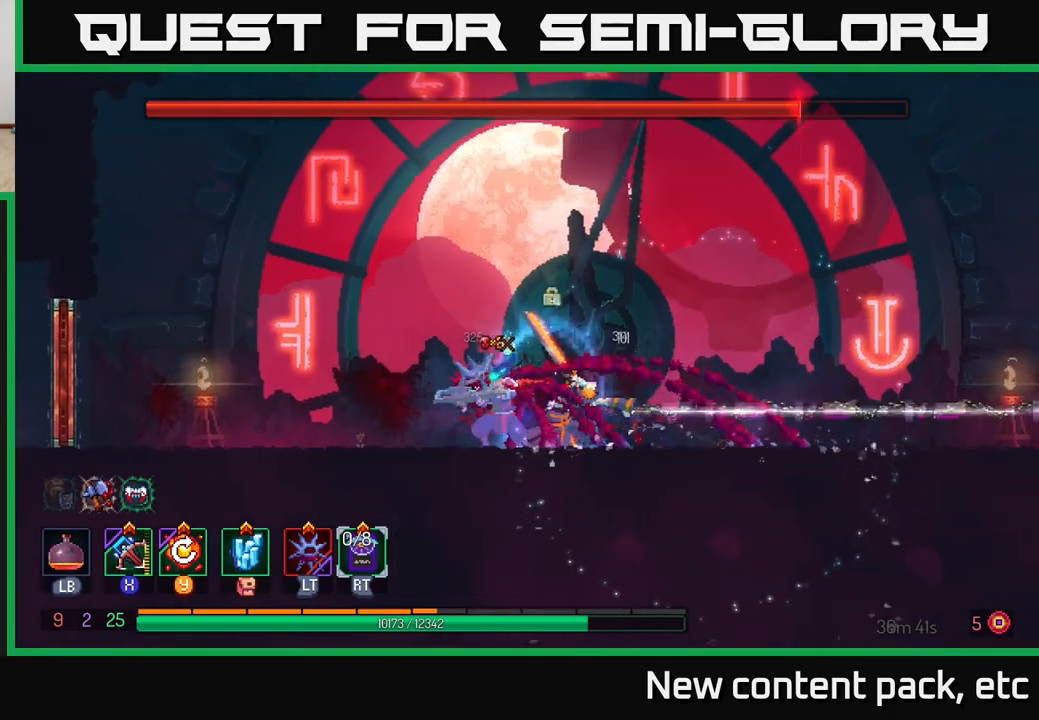
{"buttons": [], "left_stick": "right", "right_stick": "center", "events": [[150, "left_stick", "right"]]}
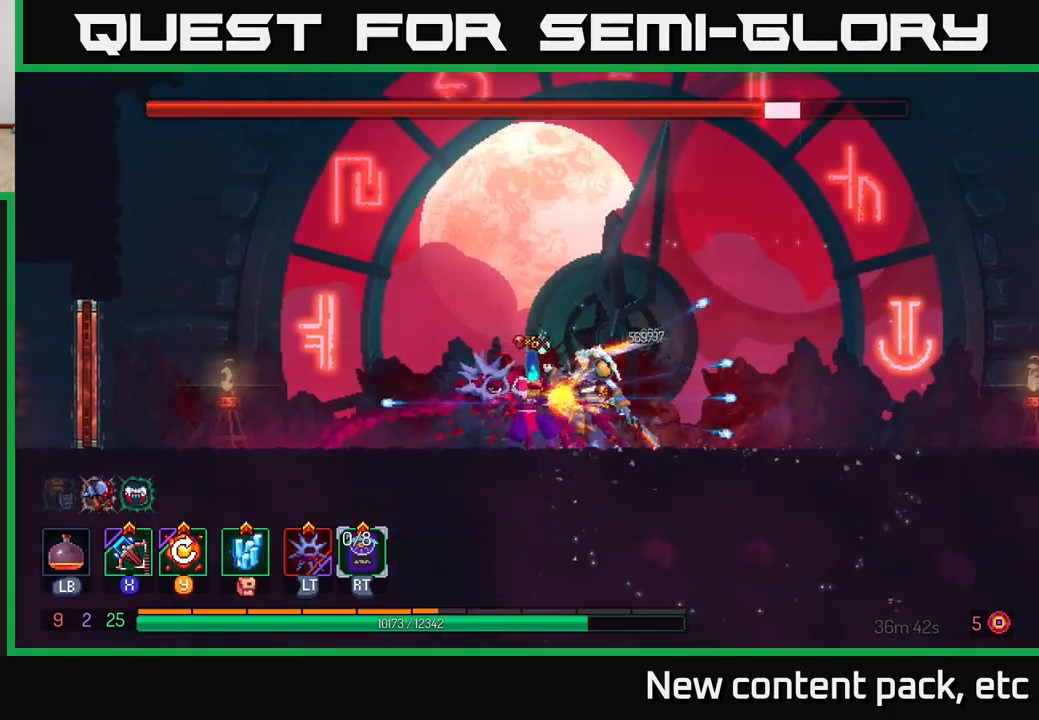
{"buttons": ["B"], "left_stick": "right", "right_stick": "center", "events": [[17, "left_stick", "center"], [167, "left_stick", "right"], [333, "B", "down"], [400, "B", "up"], [467, "B", "down"]]}
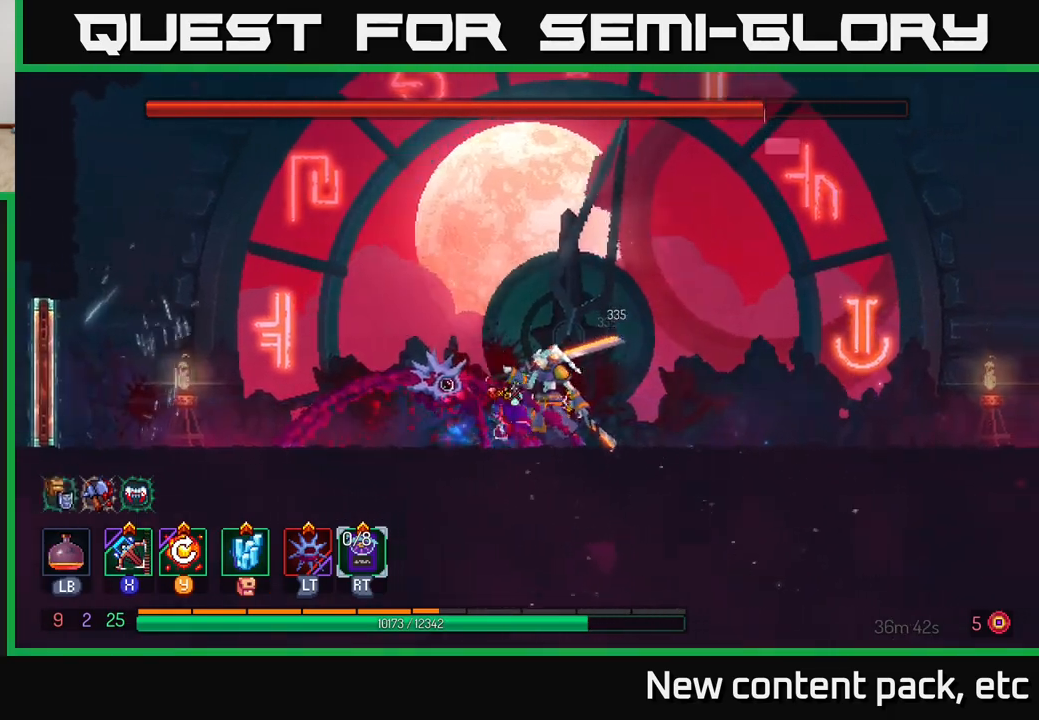
{"buttons": [], "left_stick": "left", "right_stick": "center", "events": [[33, "B", "up"], [83, "B", "down"], [150, "B", "up"], [333, "X", "down"], [333, "left_stick", "left"], [433, "X", "up"]]}
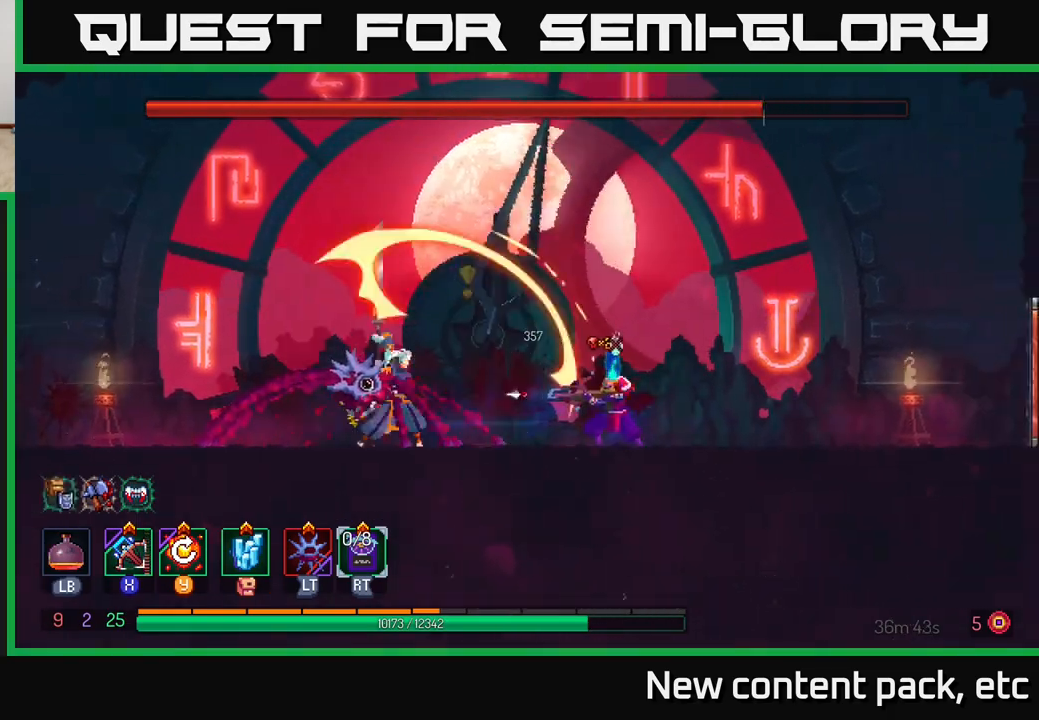
{"buttons": [], "left_stick": "left", "right_stick": "center", "events": [[117, "left_stick", "down-left"], [267, "left_stick", "left"]]}
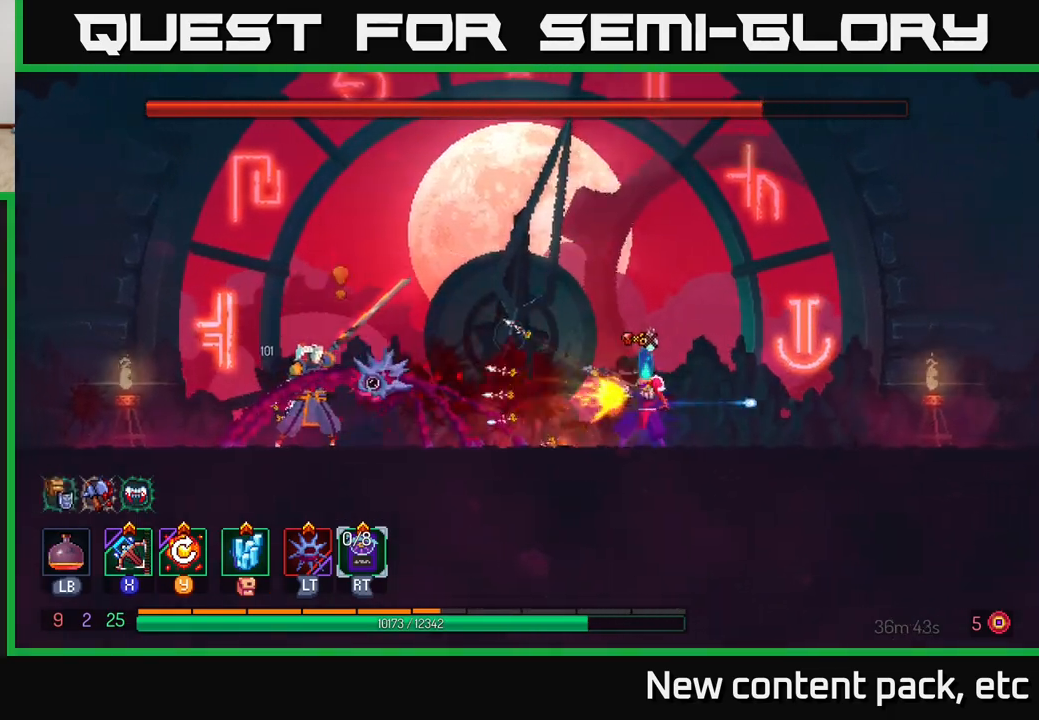
{"buttons": [], "left_stick": "right", "right_stick": "center", "events": [[17, "left_stick", "center"], [217, "left_stick", "right"]]}
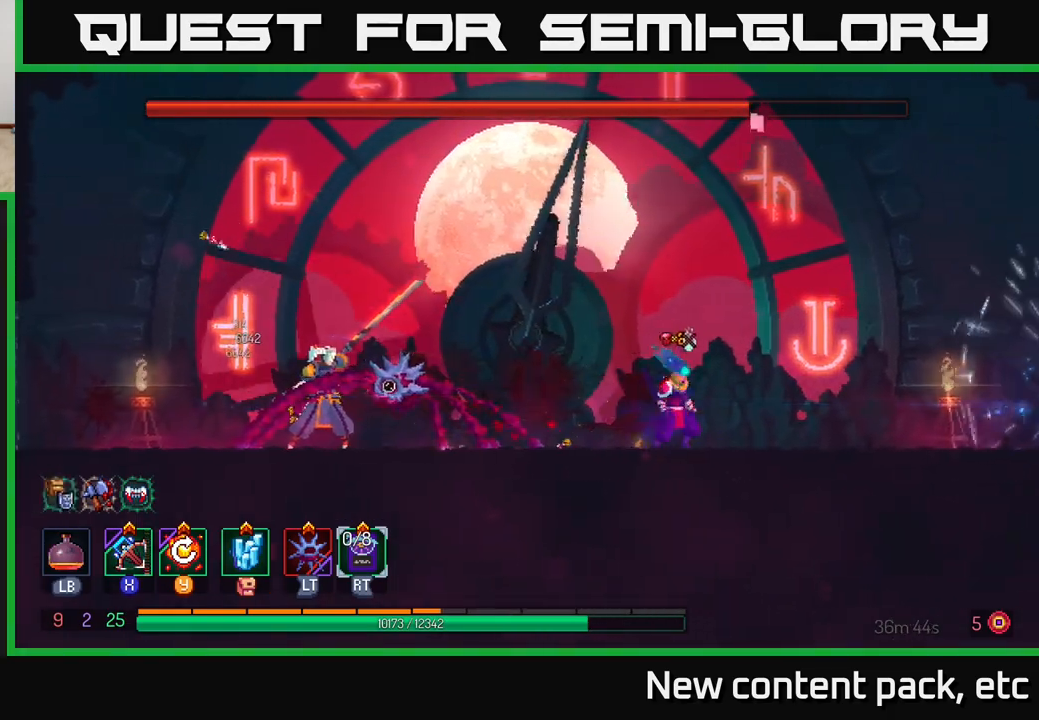
{"buttons": [], "left_stick": "right", "right_stick": "center", "events": [[333, "left_stick", "center"], [467, "left_stick", "right"]]}
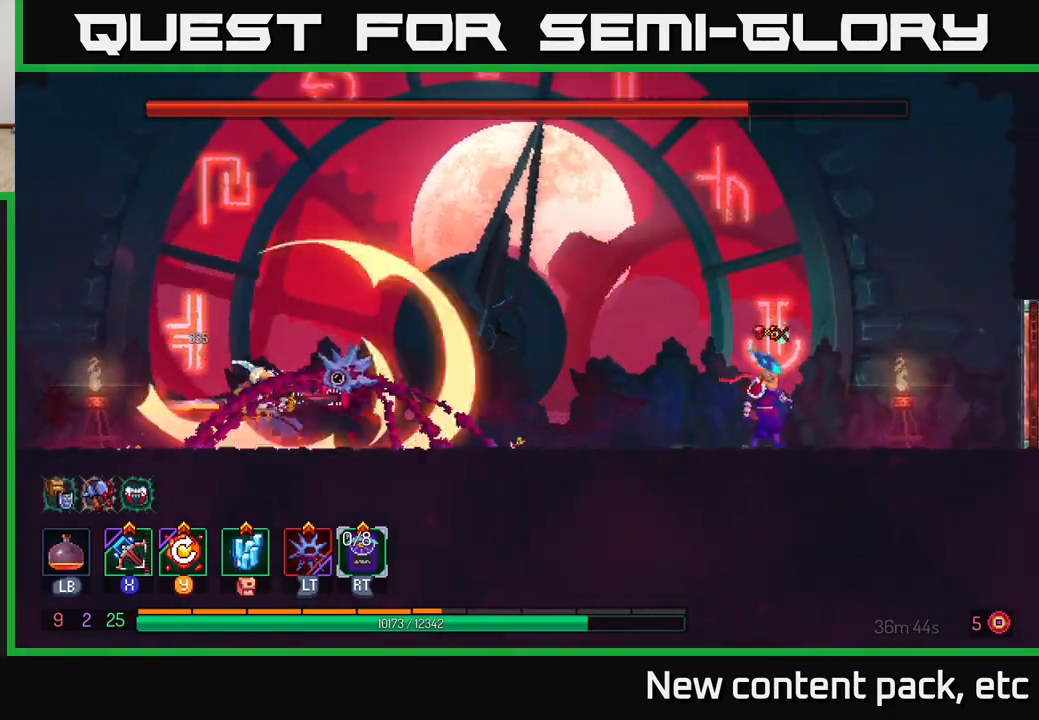
{"buttons": [], "left_stick": "center", "right_stick": "center", "events": [[300, "left_stick", "left"], [350, "L2", "down"], [450, "L2", "up"], [450, "left_stick", "center"]]}
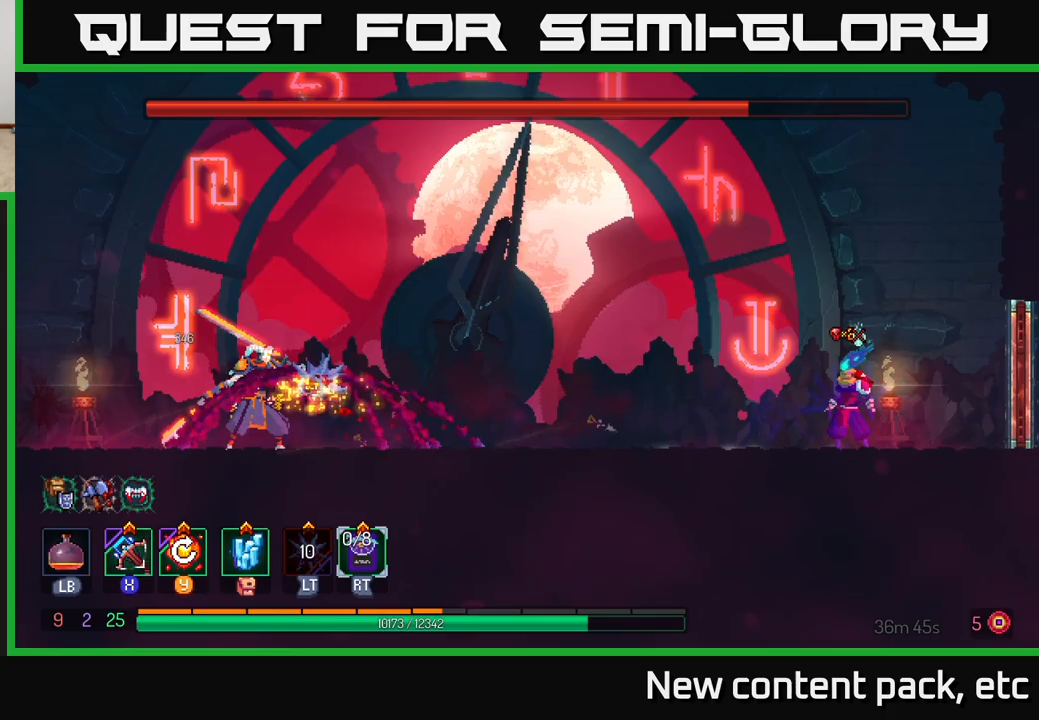
{"buttons": [], "left_stick": "right", "right_stick": "center", "events": [[400, "left_stick", "right"]]}